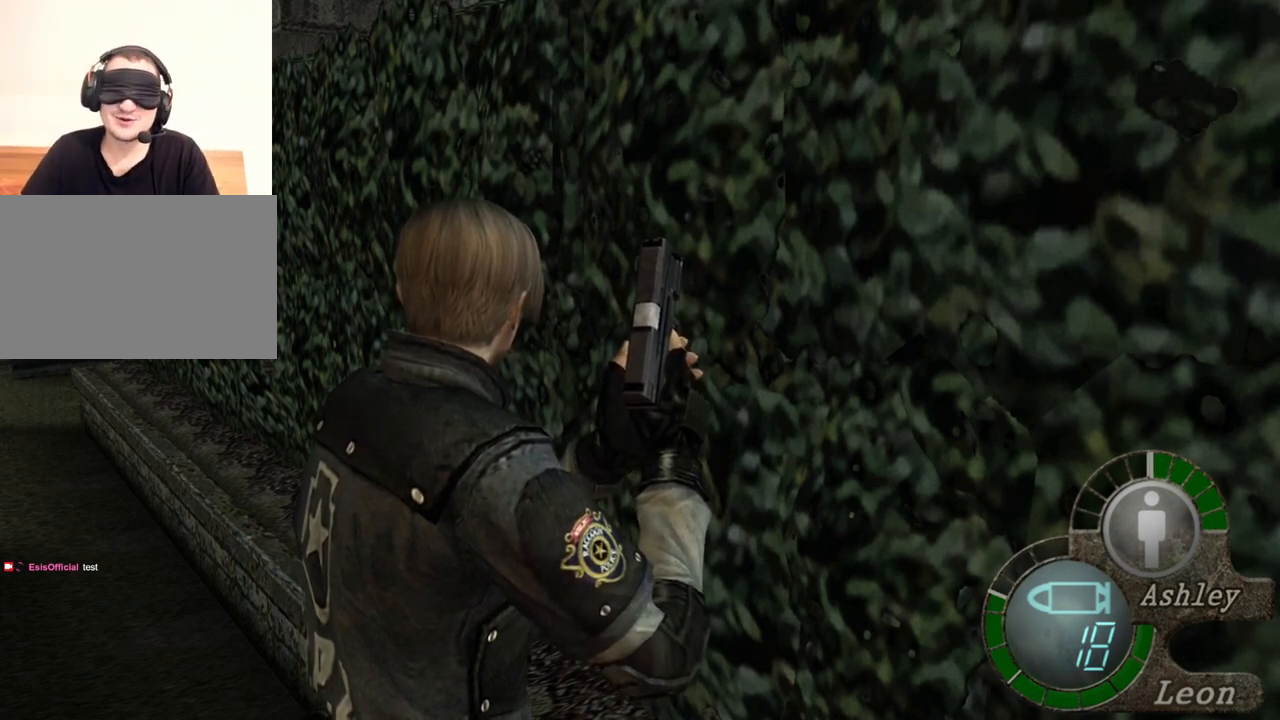
Gameplay with keyboard and mouse; each line is a JSON object with the keys and mouse buttons held at the frame after it. "events" lists presses ("down") and releases ("up") of "1", "2", "3", "4", "5", "a", "alt", "b", "c", "ctrl", "d", "e", "f", "g", "q", "r", "s", "shift", "space", "t", "tab", "tilde", "v", "w", "x", "z", "mouse_left", "mouse_wheel", "mouse_right", "mouse_mb4" and "mouse_mb5" between this image and that frame as [ms after this image, input, new state], when the widget could be followed in between. "mouse_left", "mouse_wheel", "mouse_right", "mouse_mb4", "mouse_mb5" = the "left", "wheel", "right", "mb4", "mb5" buttons of the "mouse" list. No other keys are recorded. "wheel" means that the mouse wheel is clicked or scrolled. Mouse movement is not recorded.
{"keys": ["shift", "w"], "mouse": [], "events": [[233, "w", "down"], [267, "shift", "down"]]}
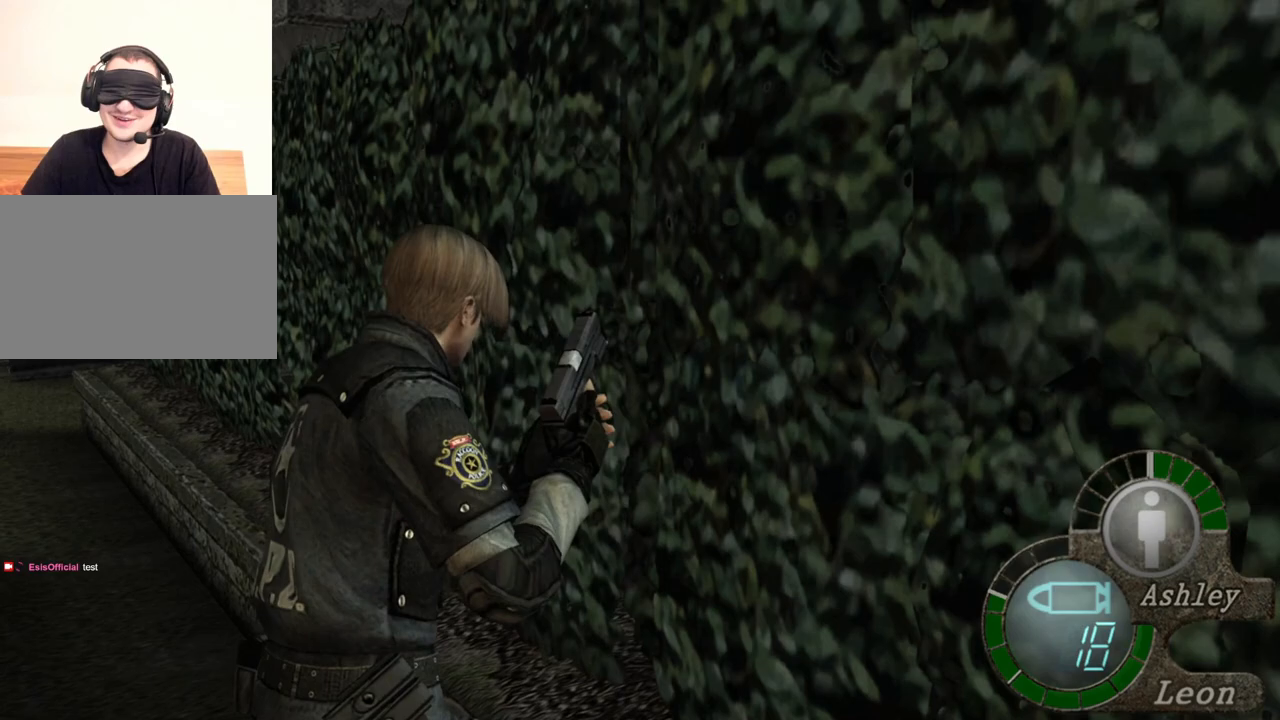
{"keys": ["shift", "w"], "mouse": [], "events": []}
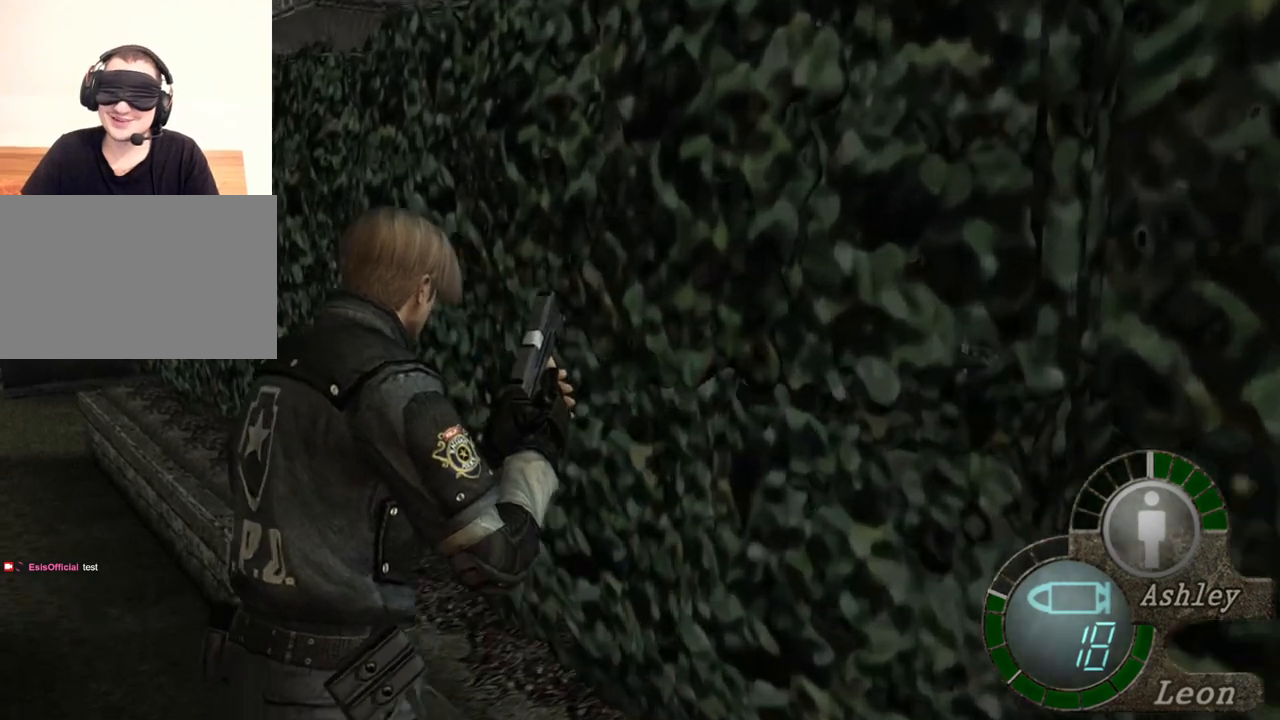
{"keys": [], "mouse": [], "events": [[367, "shift", "up"], [367, "w", "up"]]}
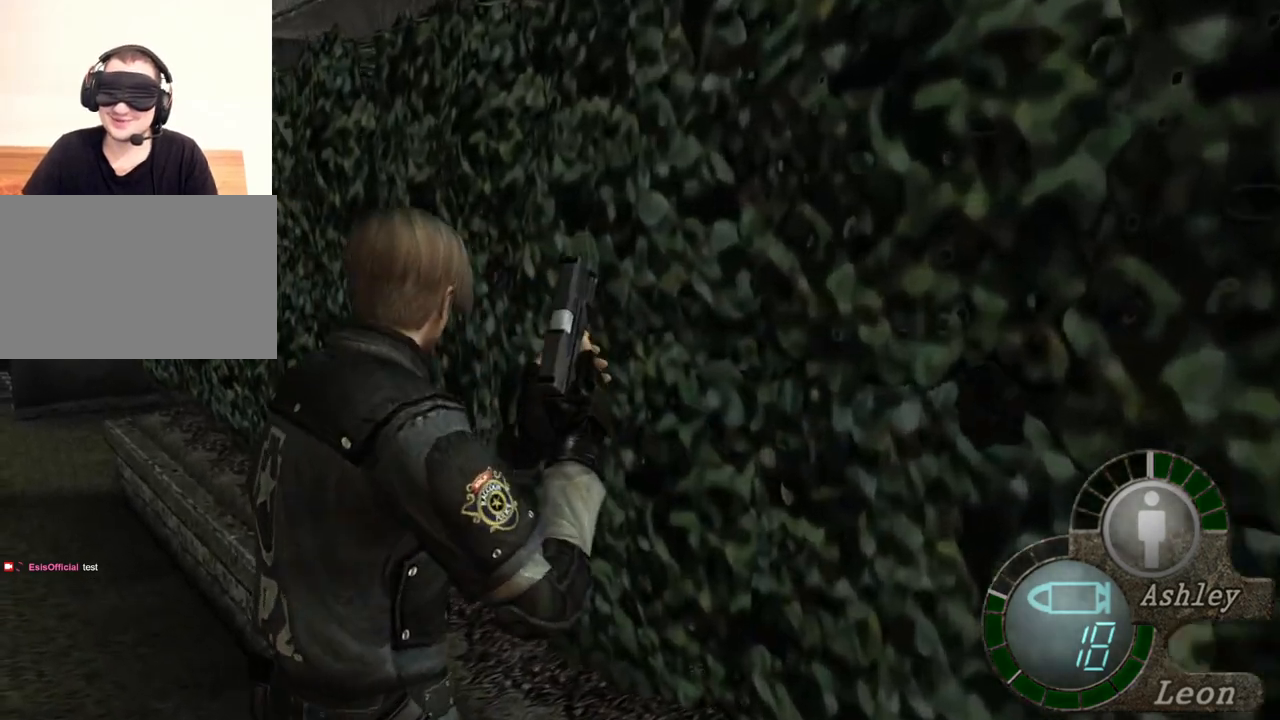
{"keys": [], "mouse": [], "events": []}
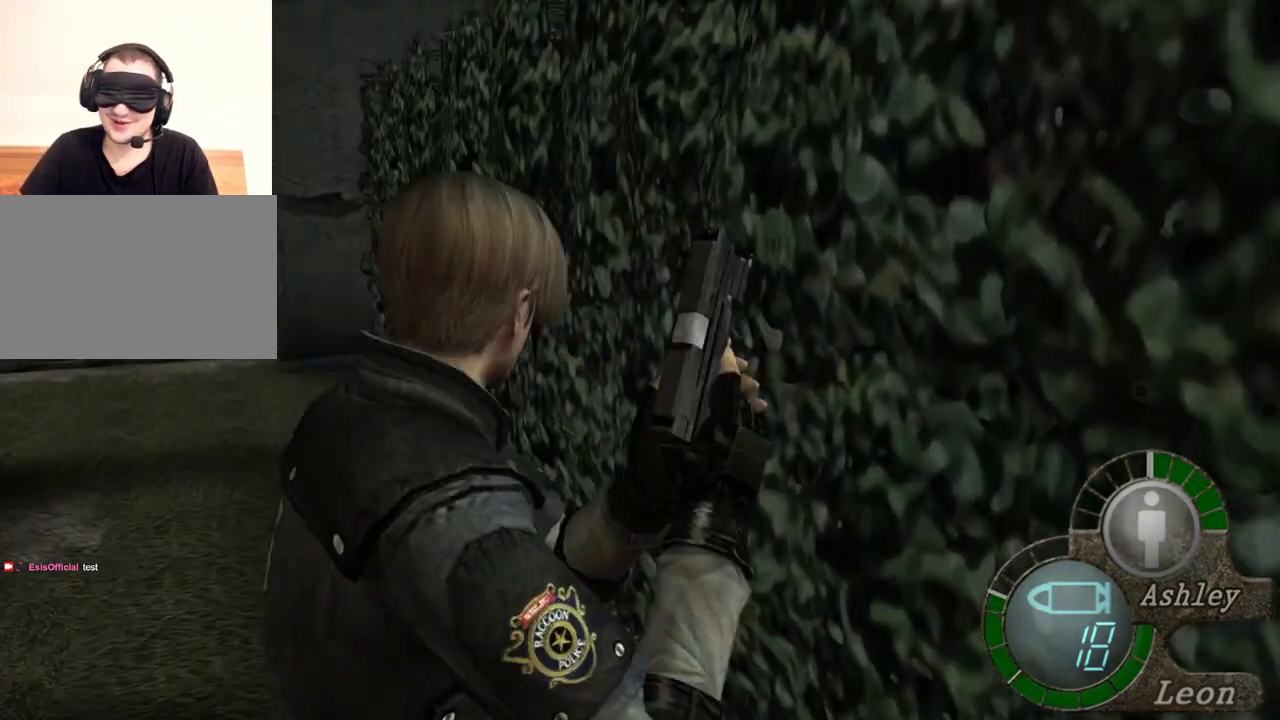
{"keys": [], "mouse": [], "events": [[100, "mouse_right", "down"], [233, "mouse_right", "up"]]}
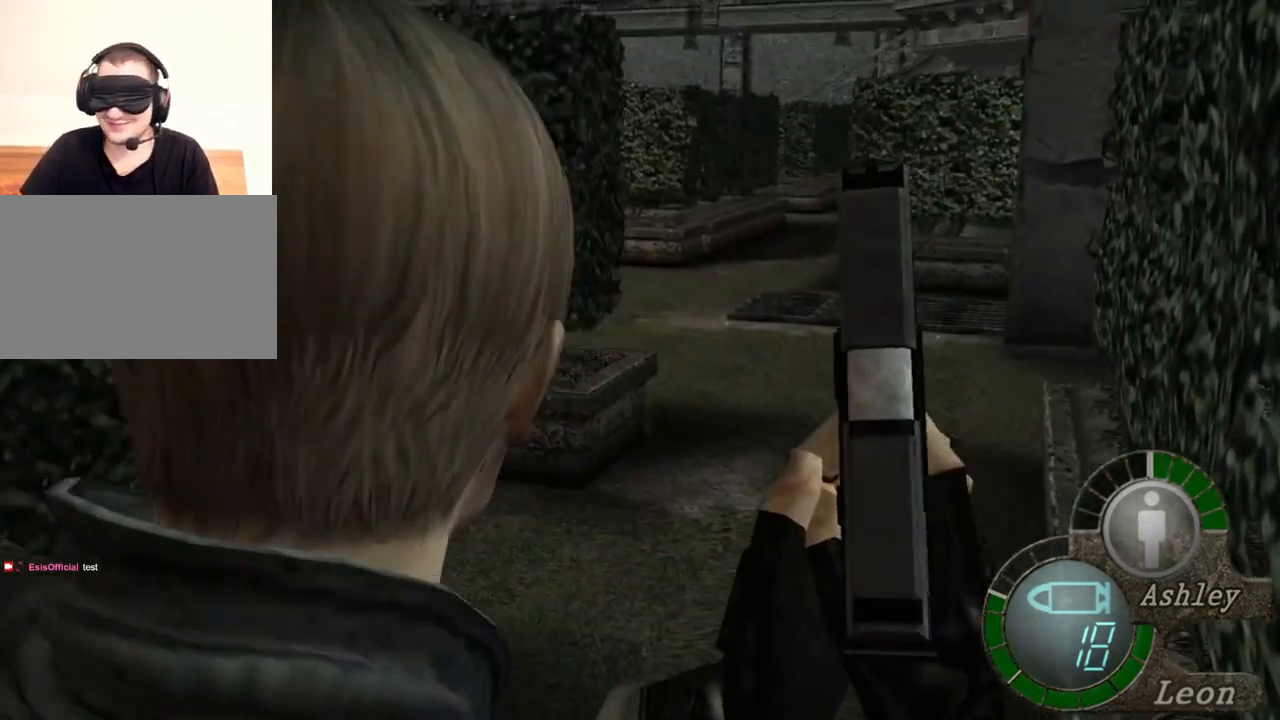
{"keys": [], "mouse": [], "events": []}
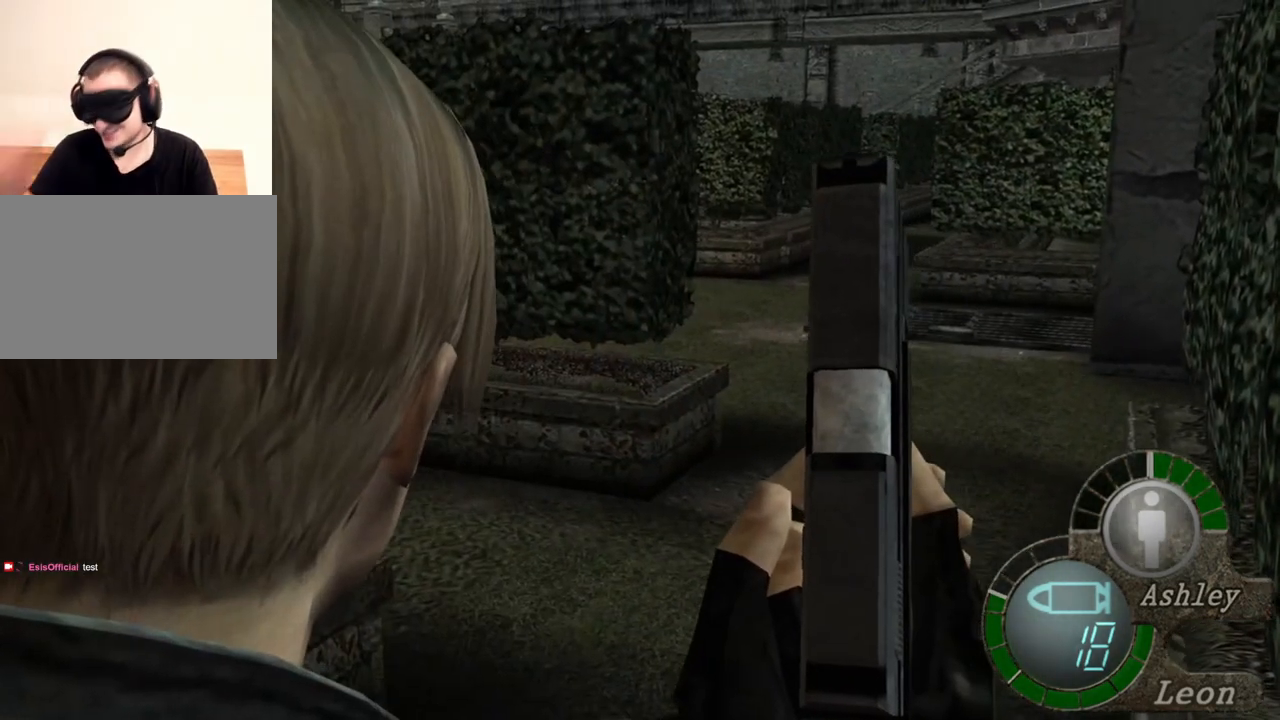
{"keys": [], "mouse": [], "events": []}
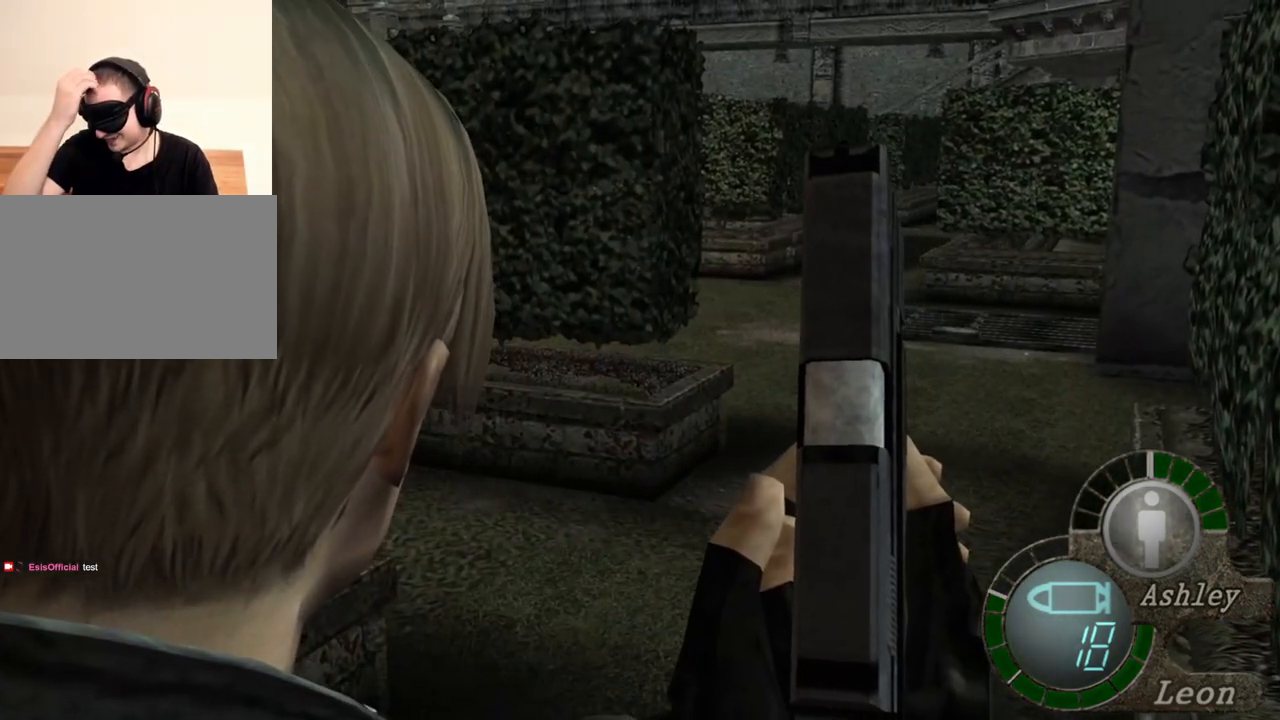
{"keys": [], "mouse": [], "events": []}
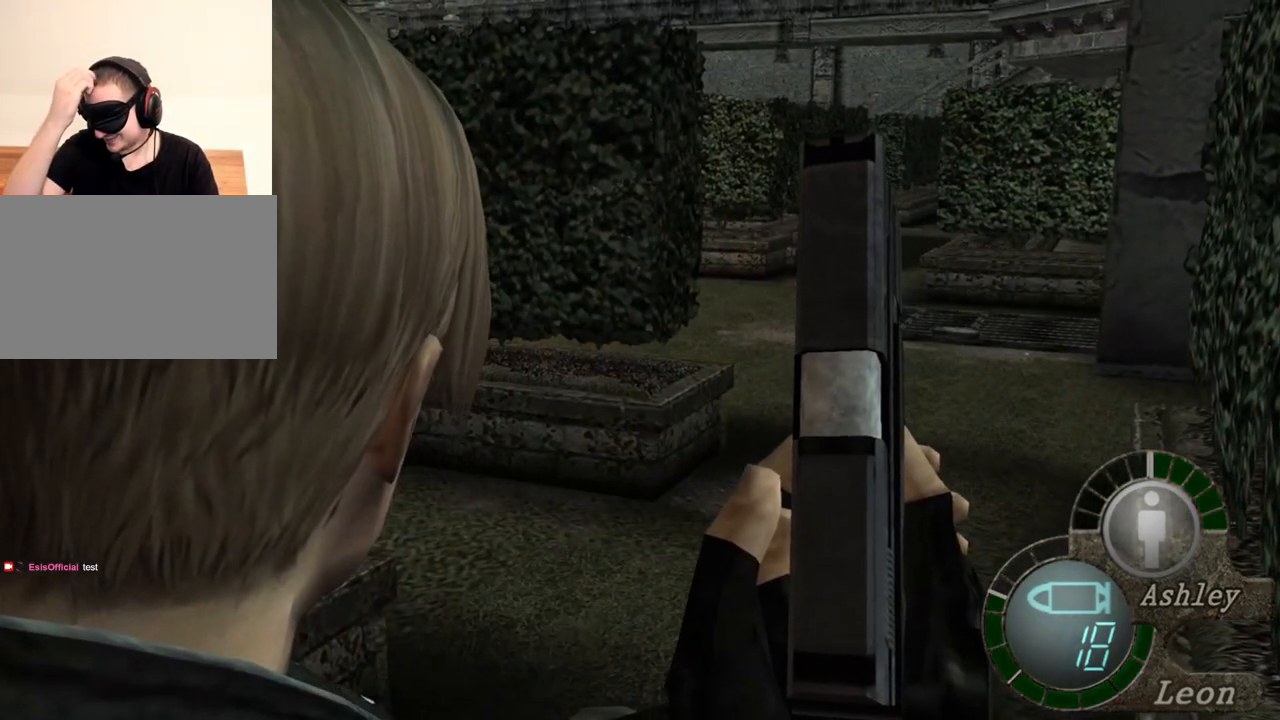
{"keys": [], "mouse": [], "events": []}
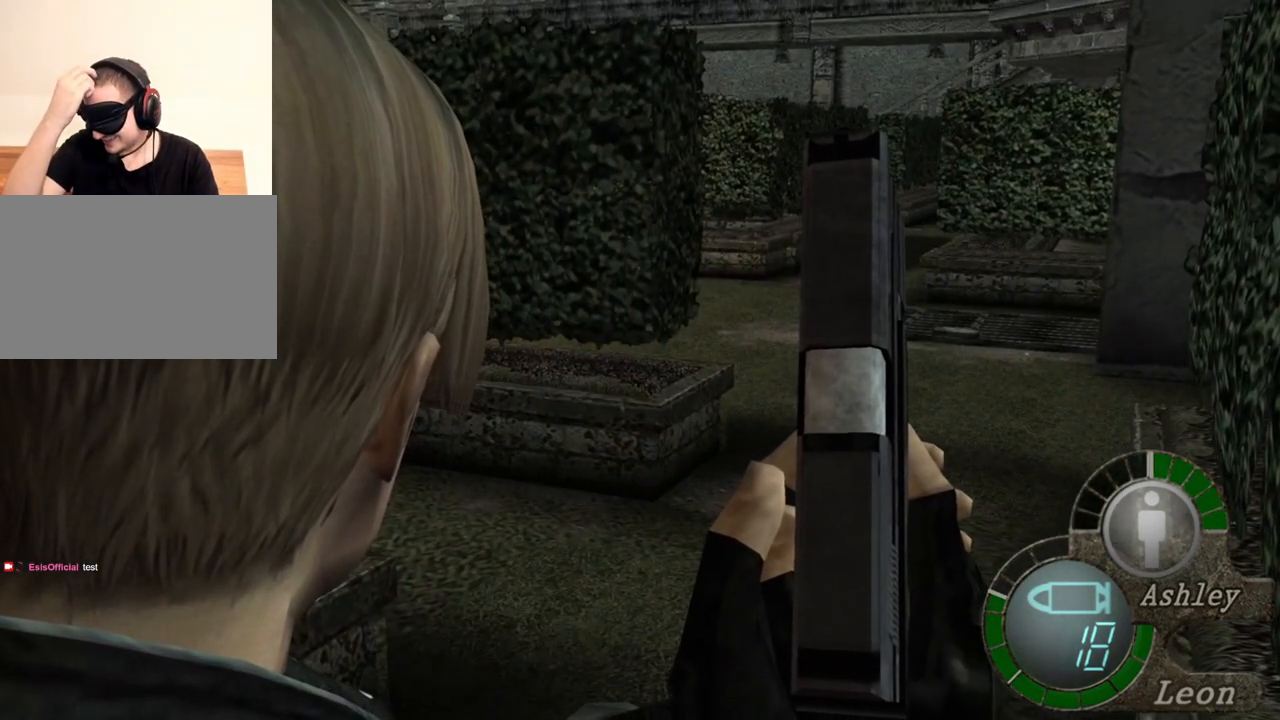
{"keys": [], "mouse": [], "events": []}
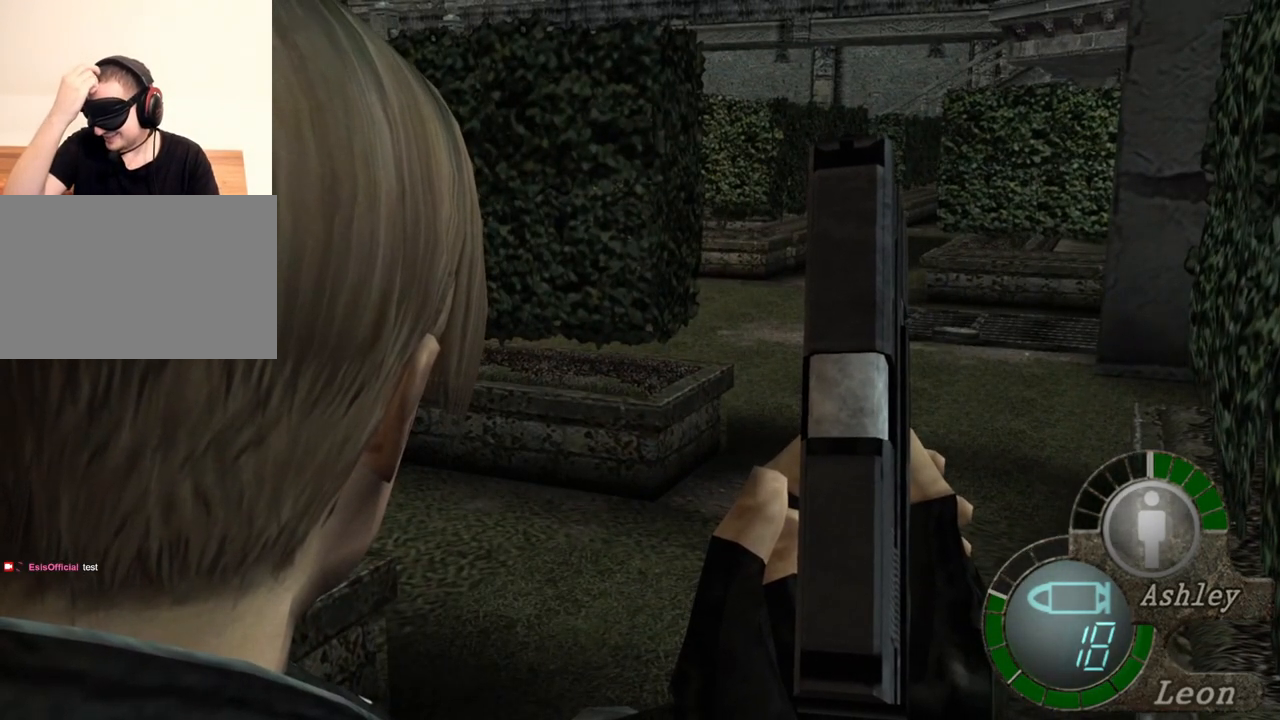
{"keys": [], "mouse": [], "events": []}
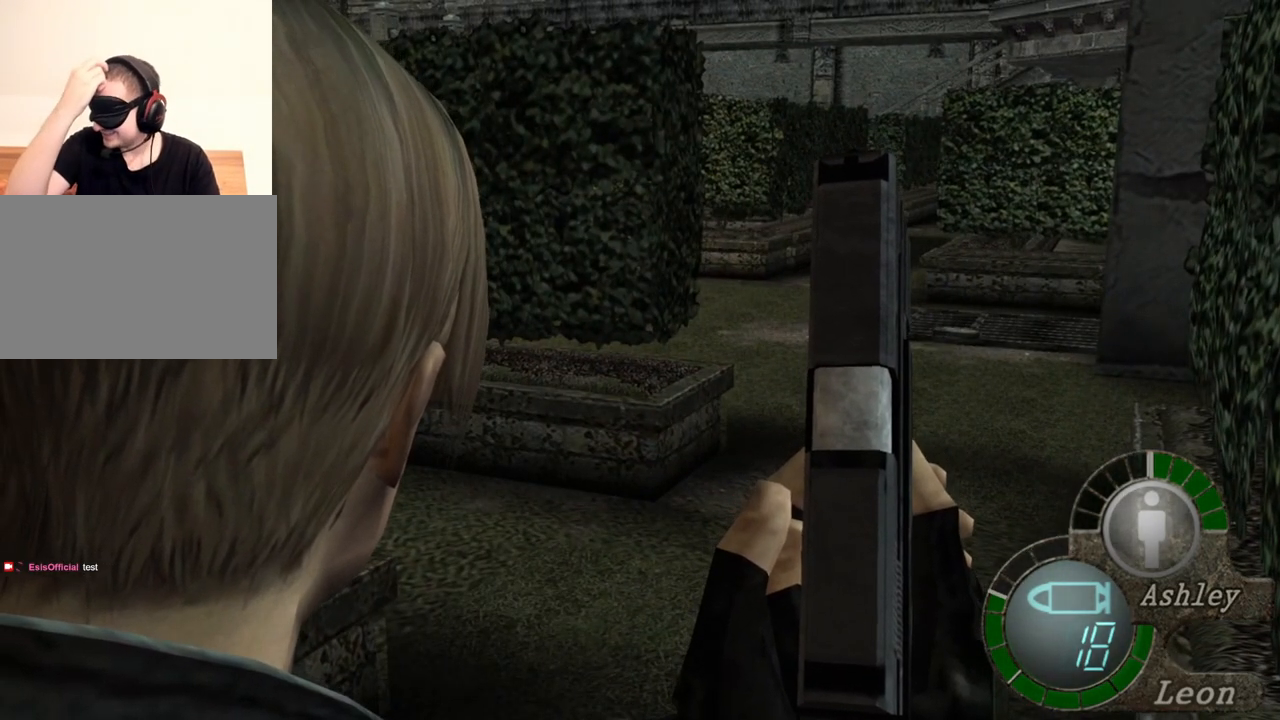
{"keys": [], "mouse": [], "events": []}
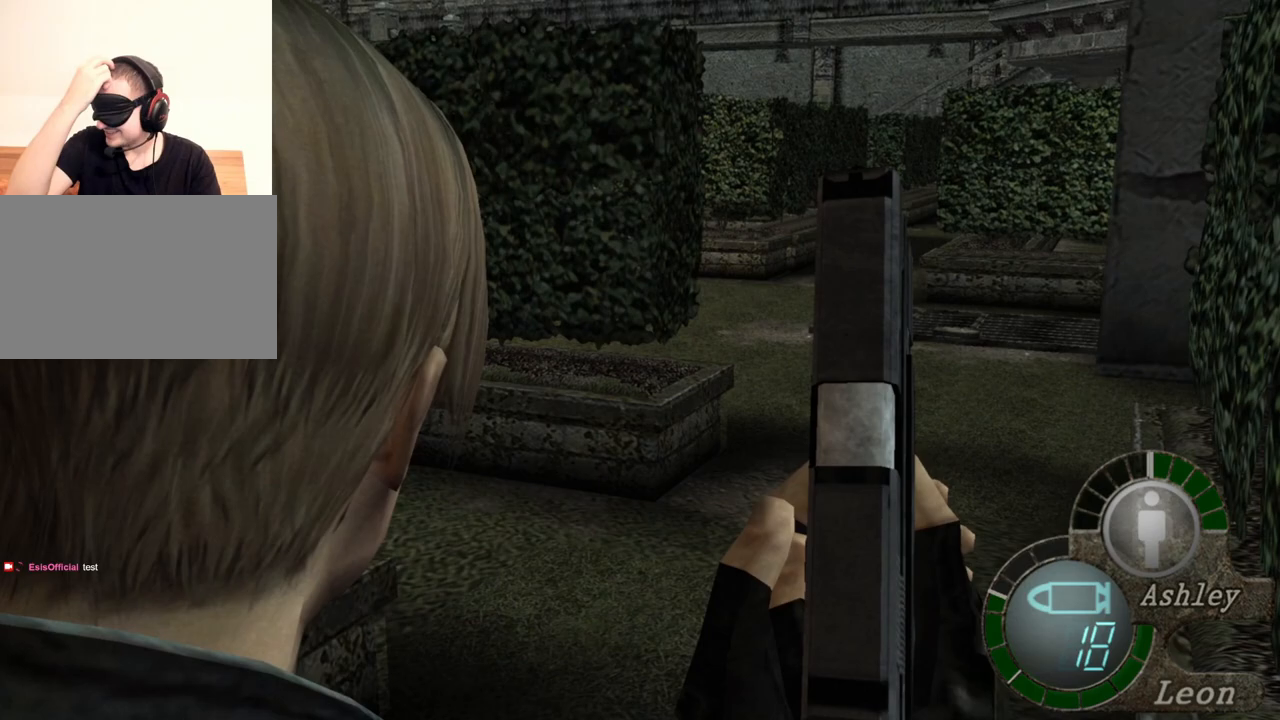
{"keys": [], "mouse": [], "events": []}
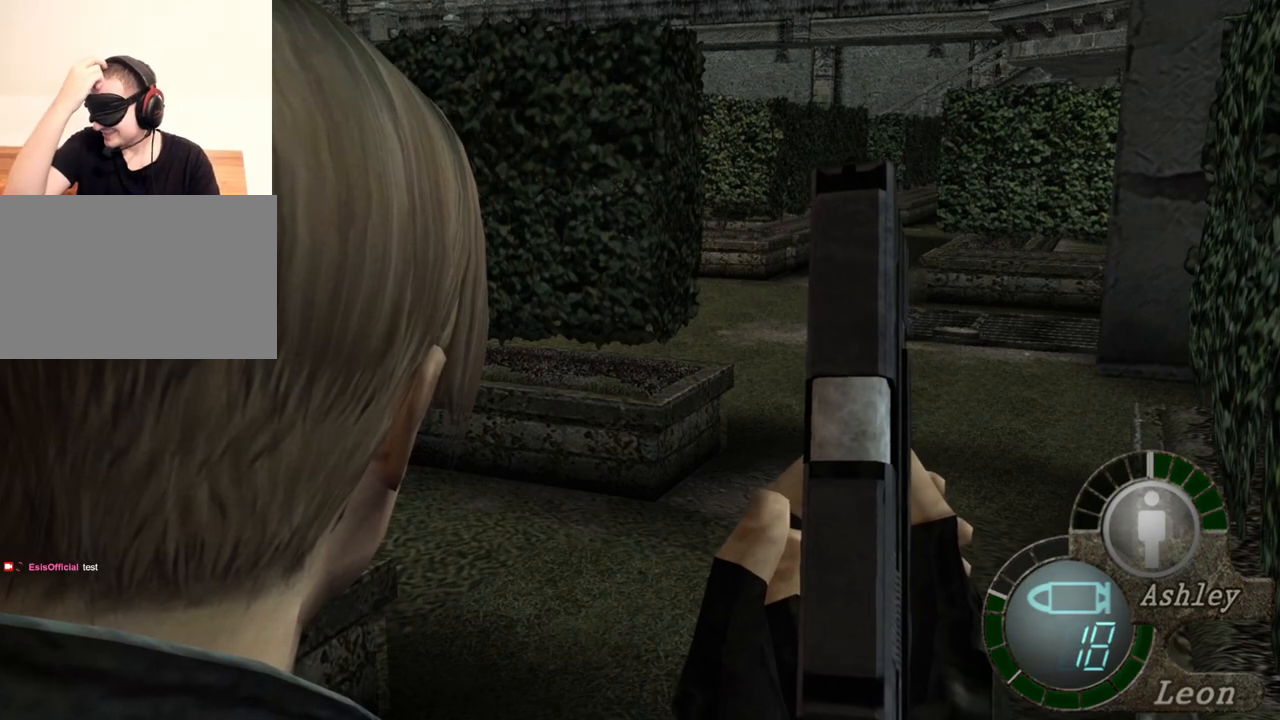
{"keys": ["shift", "w"], "mouse": [], "events": [[100, "w", "down"], [133, "shift", "down"]]}
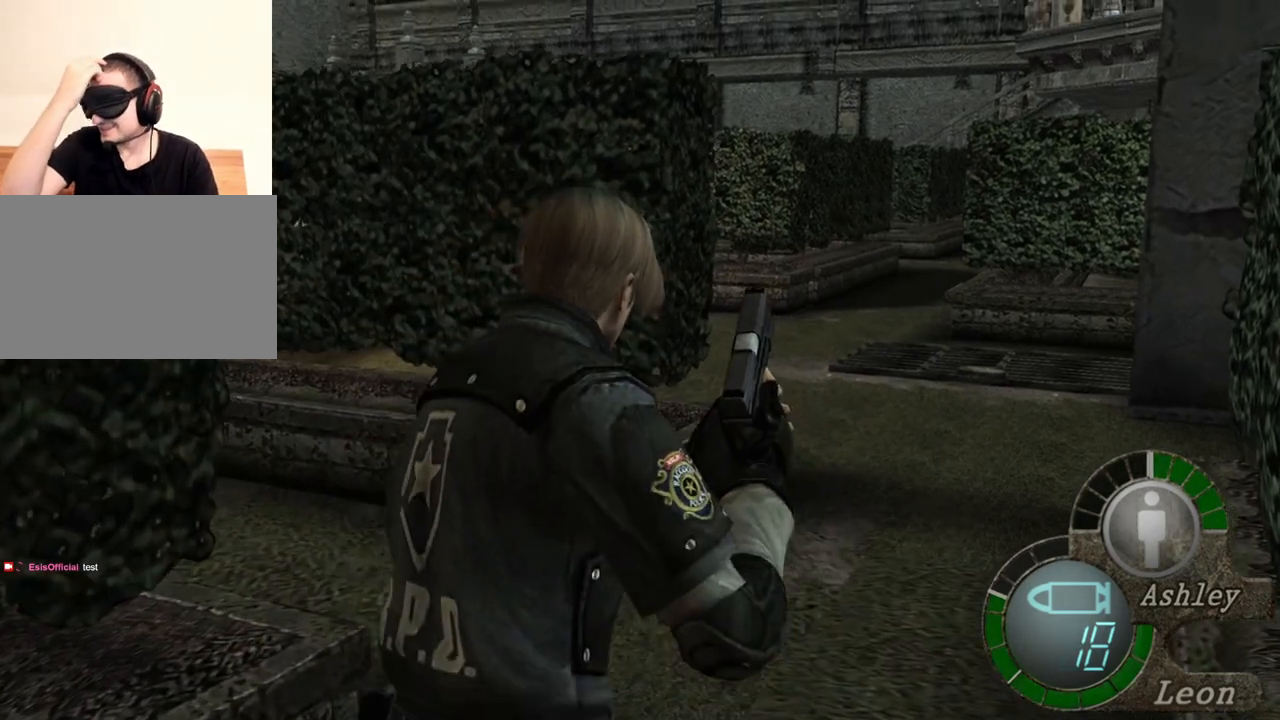
{"keys": ["shift", "w"], "mouse": [], "events": []}
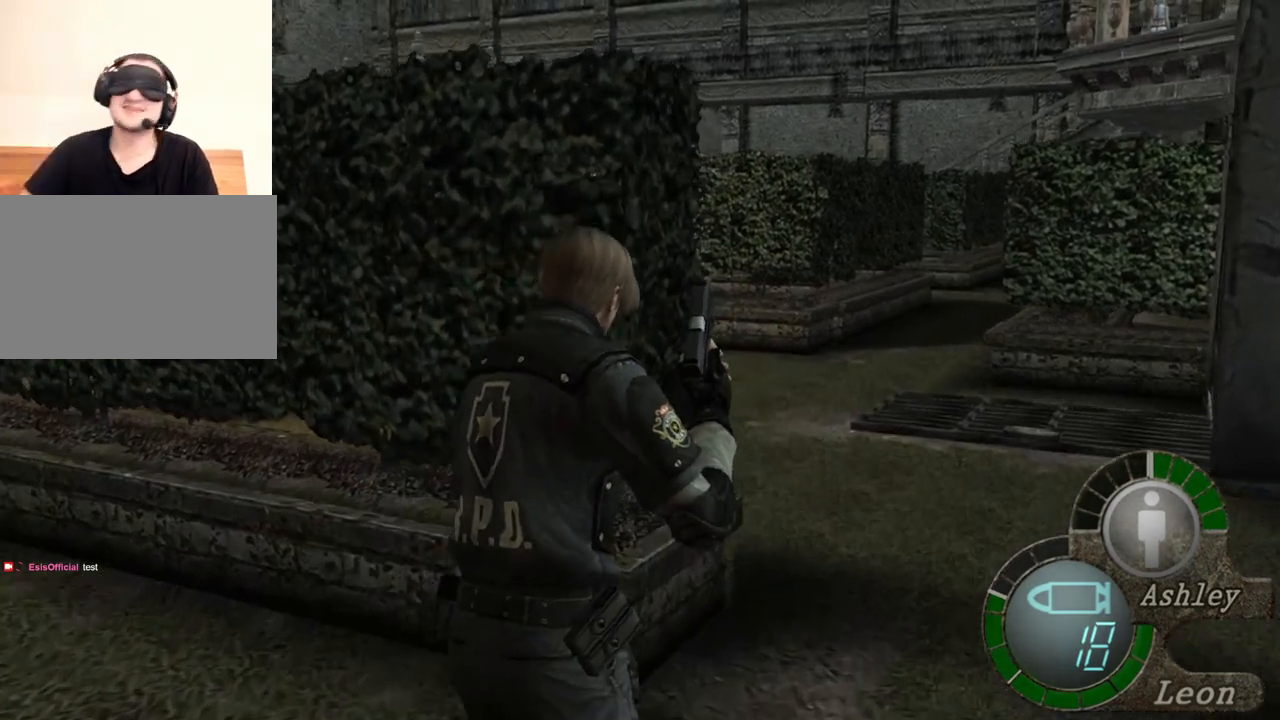
{"keys": ["shift", "w"], "mouse": [], "events": []}
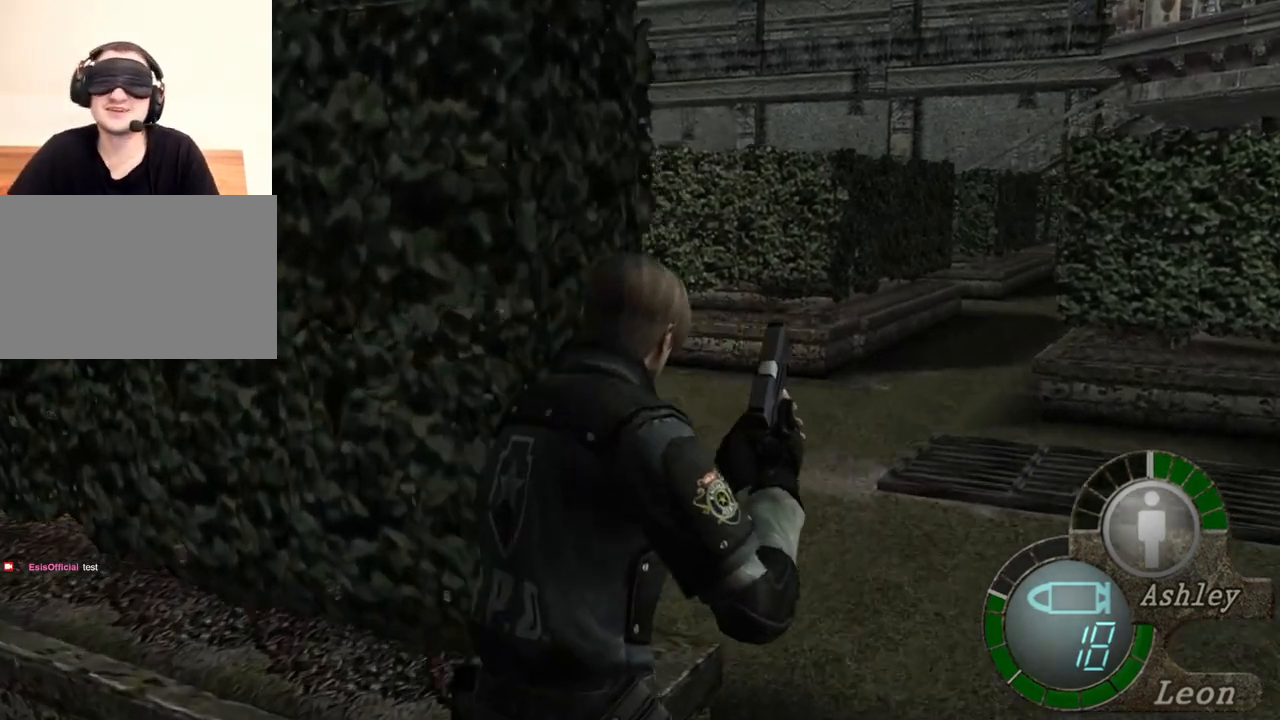
{"keys": ["shift", "w"], "mouse": [], "events": []}
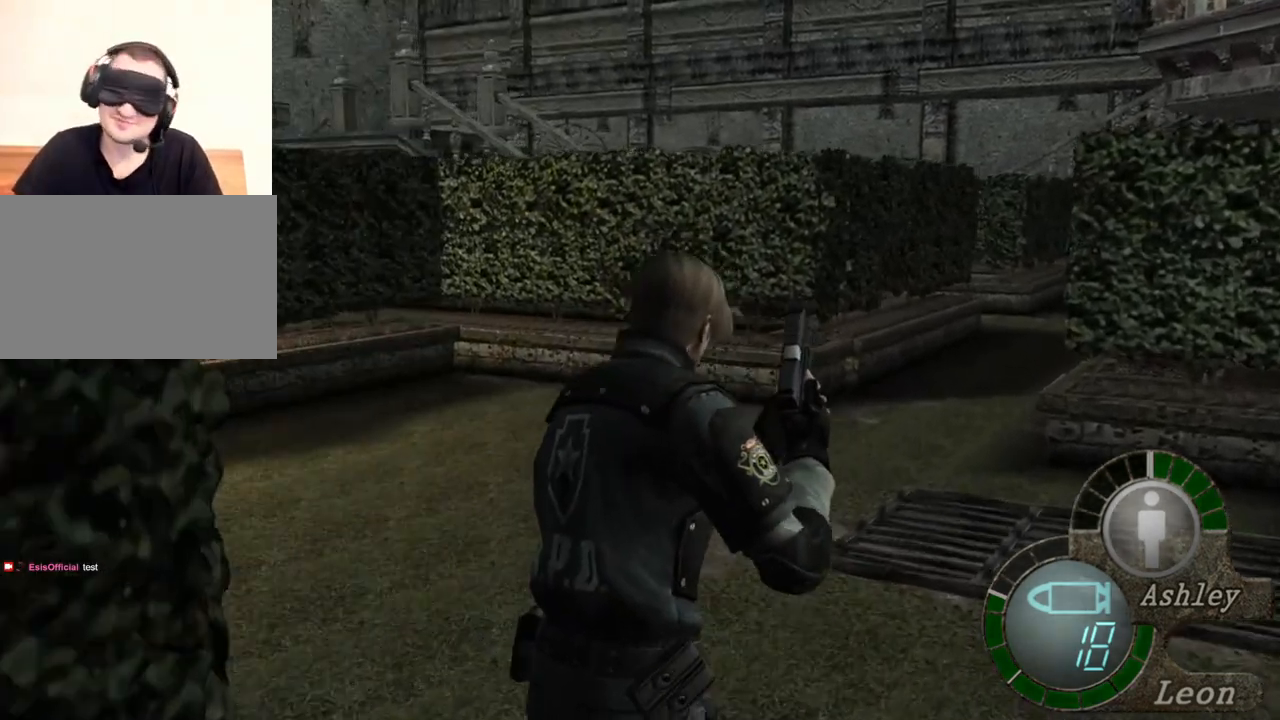
{"keys": ["shift", "w"], "mouse": [], "events": []}
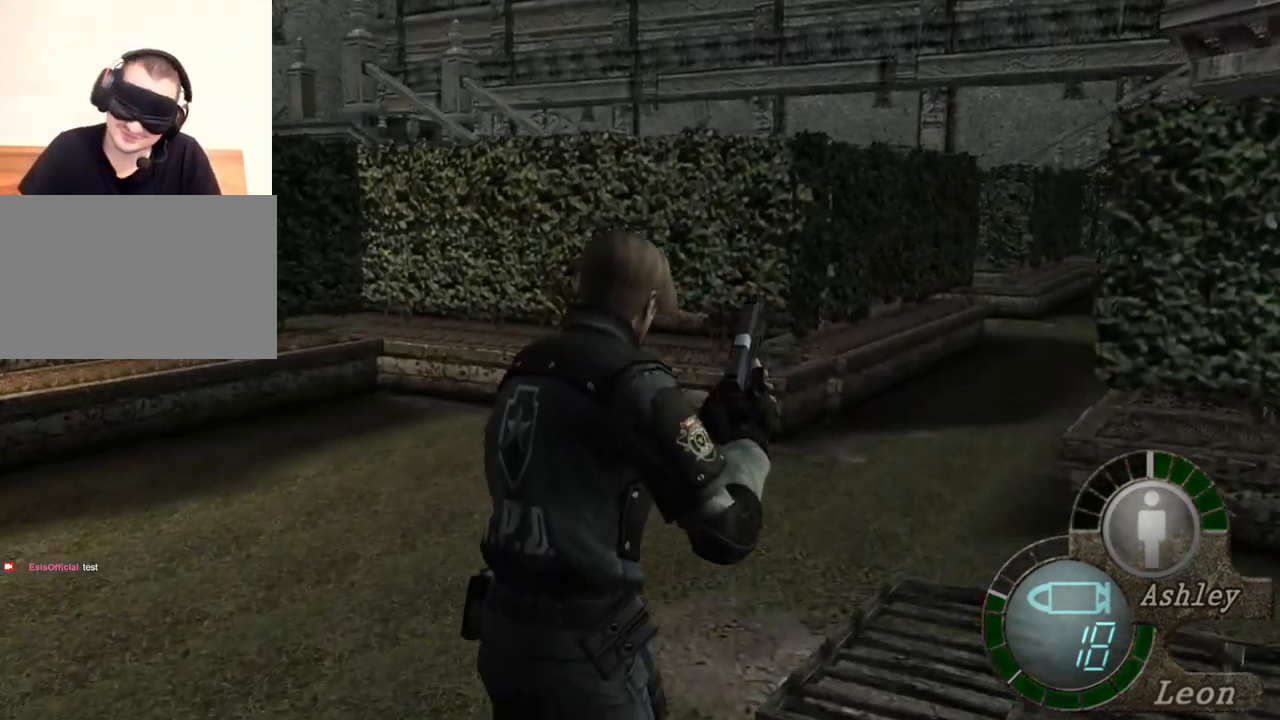
{"keys": ["shift", "w"], "mouse": [], "events": []}
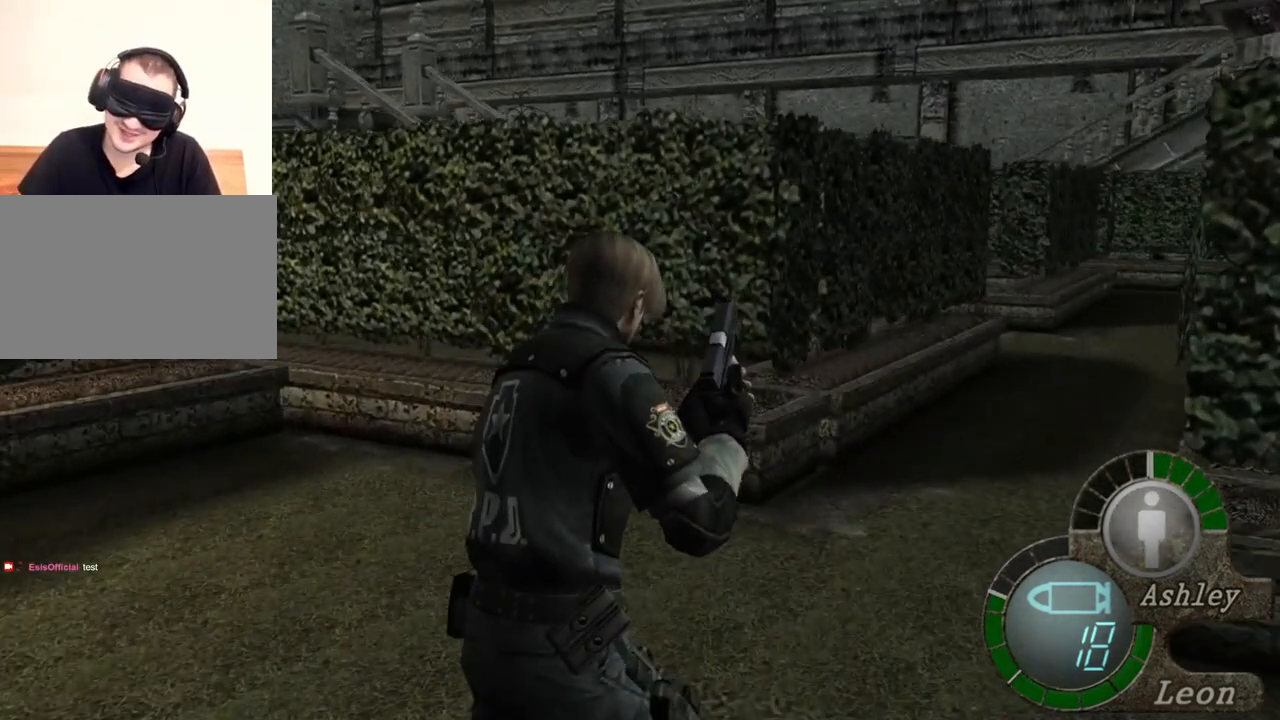
{"keys": ["shift", "w"], "mouse": [], "events": []}
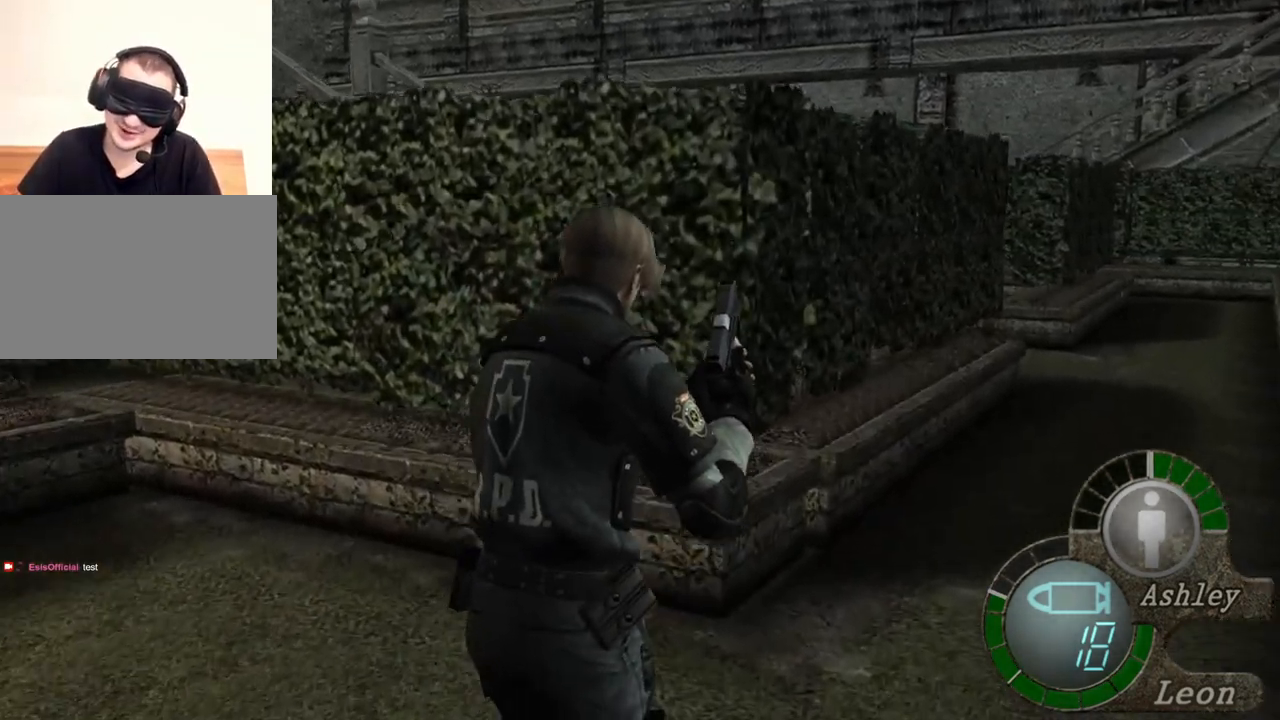
{"keys": ["shift", "w"], "mouse": [], "events": []}
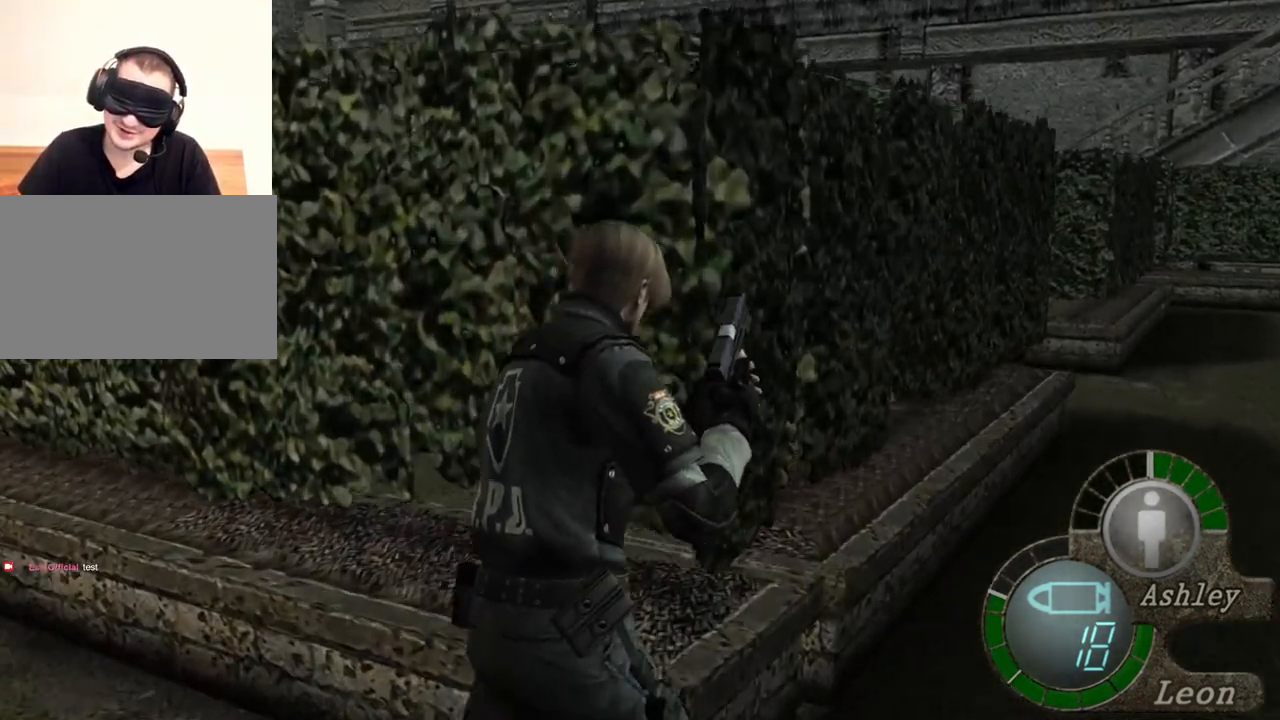
{"keys": ["shift", "w"], "mouse": [], "events": []}
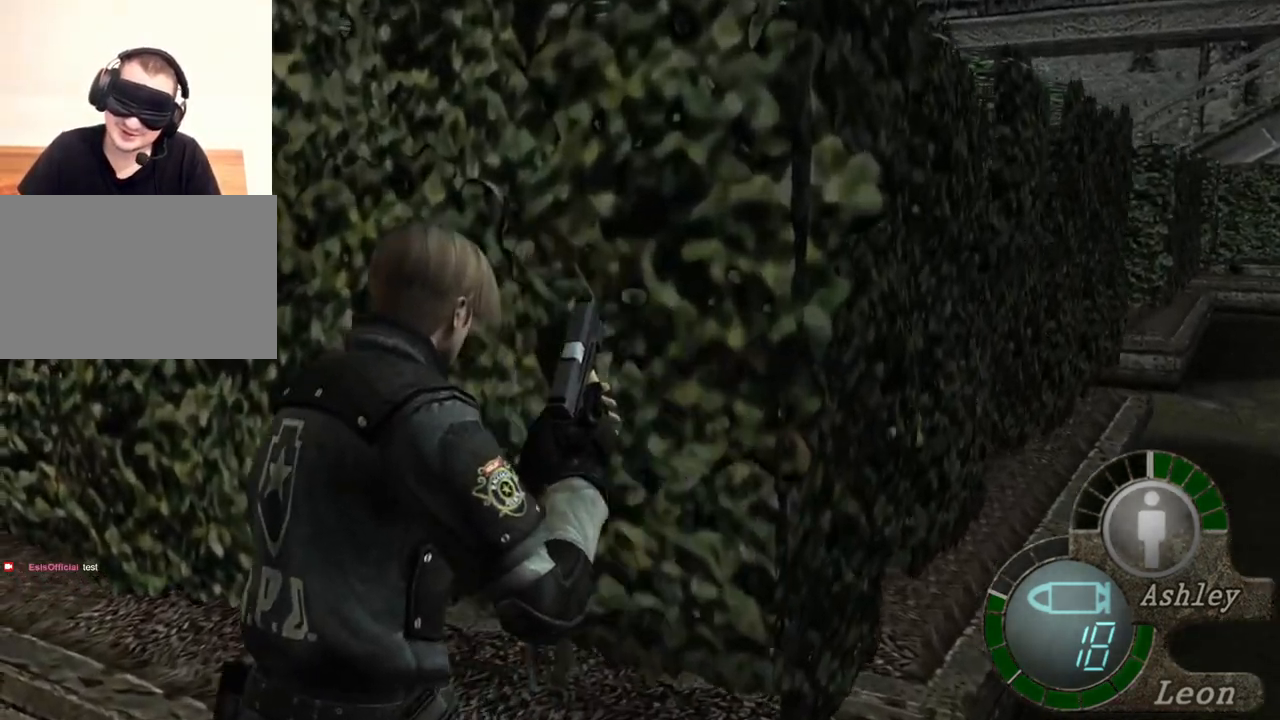
{"keys": ["shift", "w"], "mouse": [], "events": []}
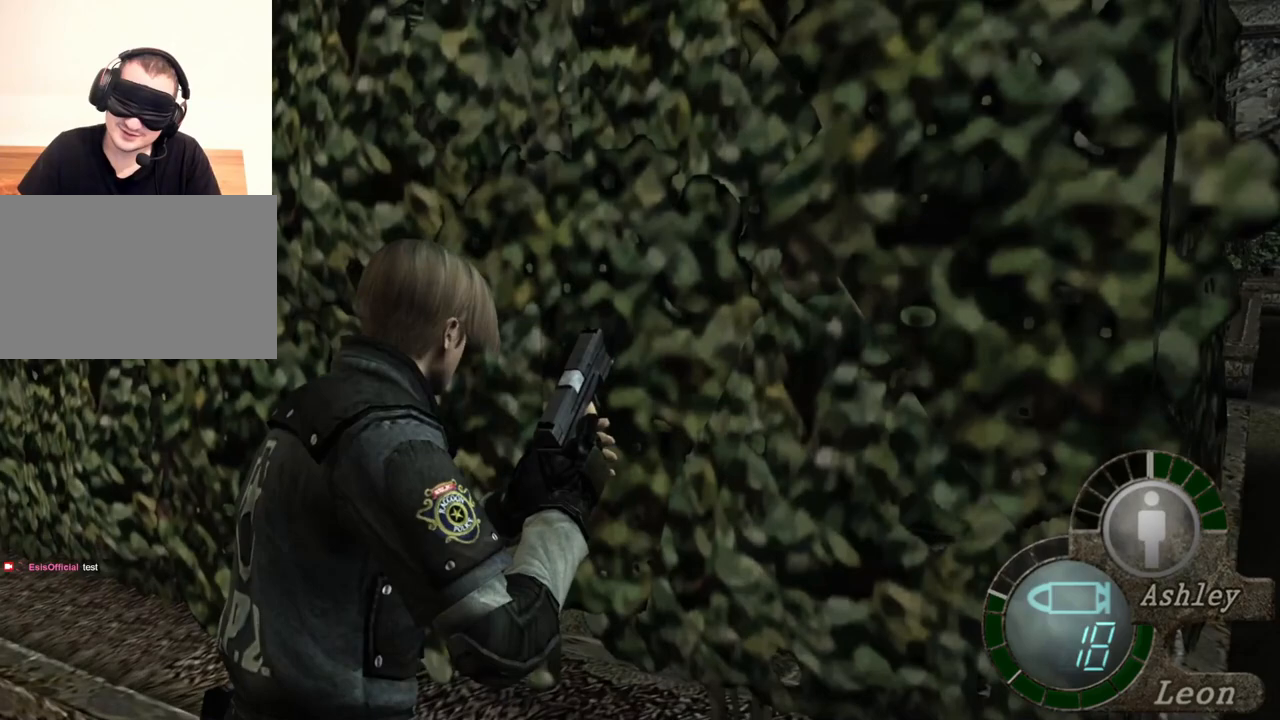
{"keys": [], "mouse": [], "events": [[467, "shift", "up"], [500, "w", "up"]]}
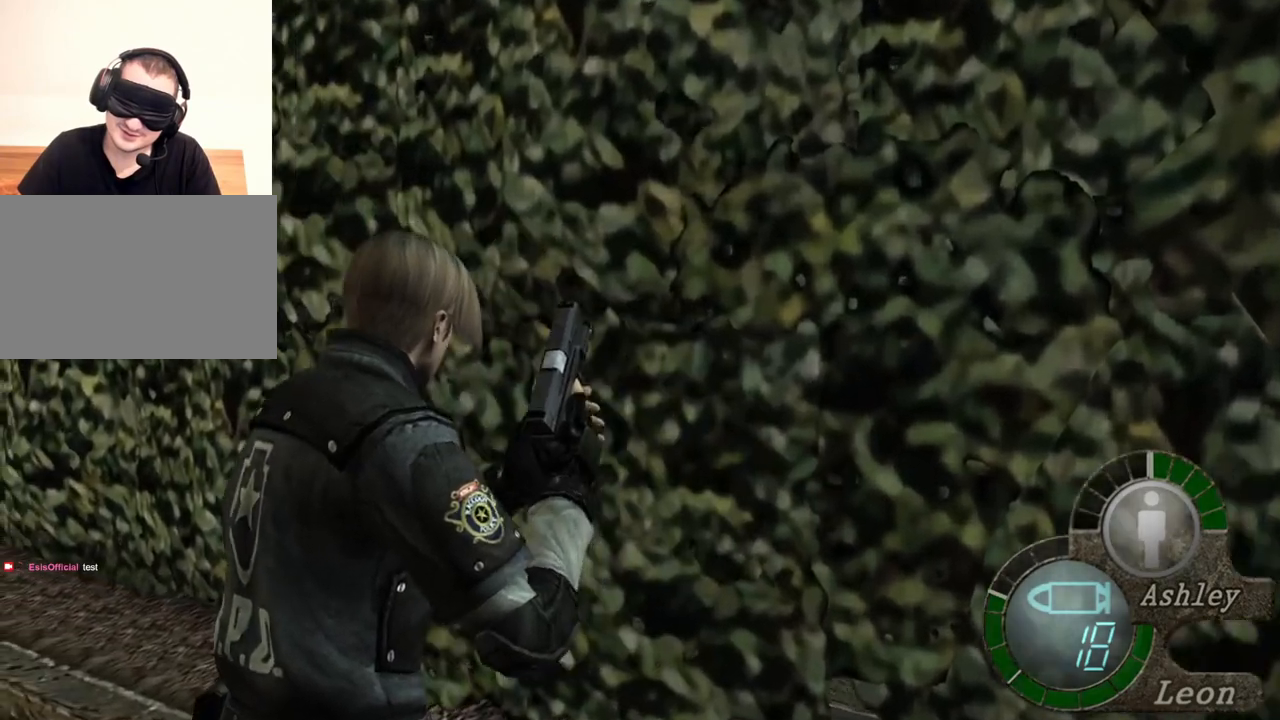
{"keys": [], "mouse": [], "events": []}
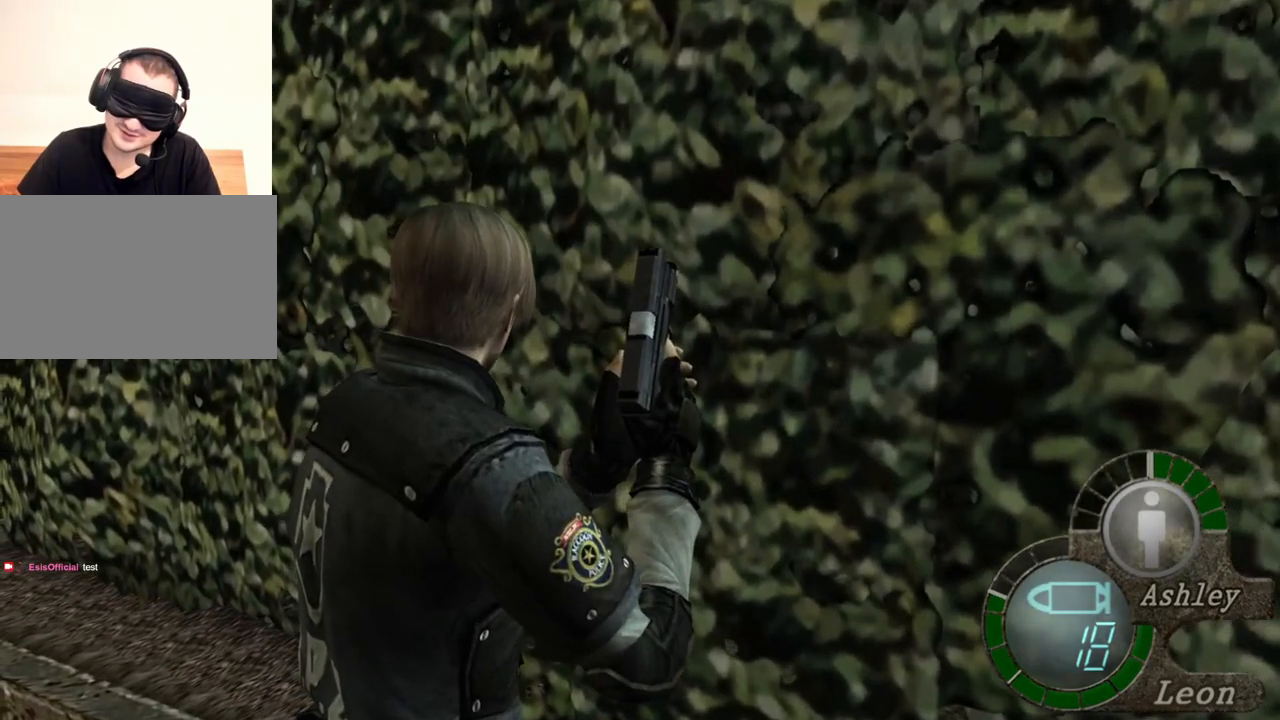
{"keys": [], "mouse": [], "events": []}
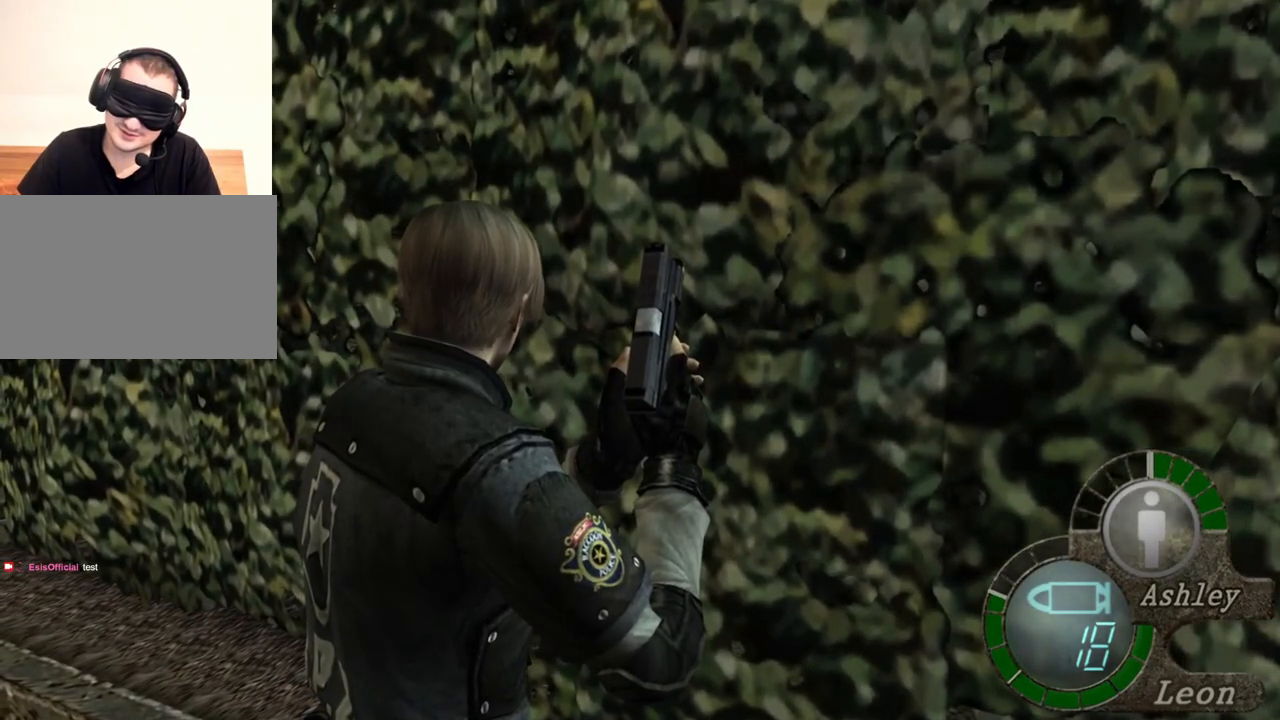
{"keys": [], "mouse": [], "events": []}
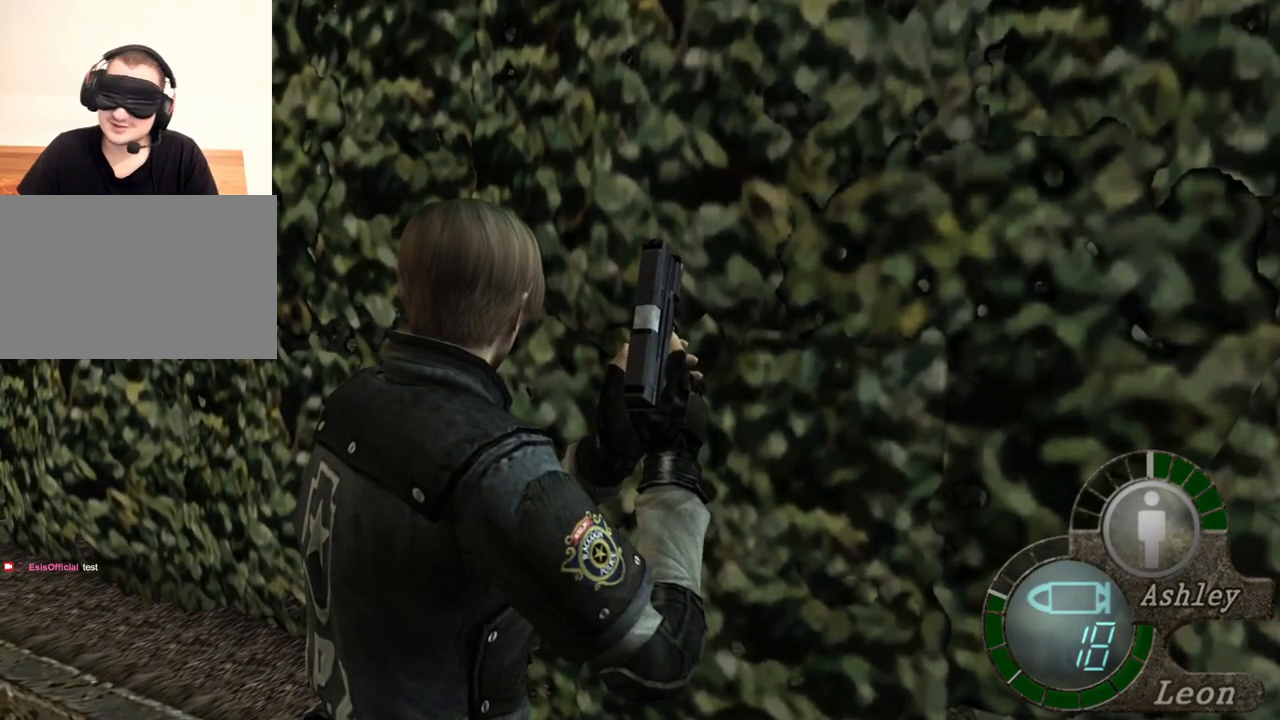
{"keys": [], "mouse": [], "events": []}
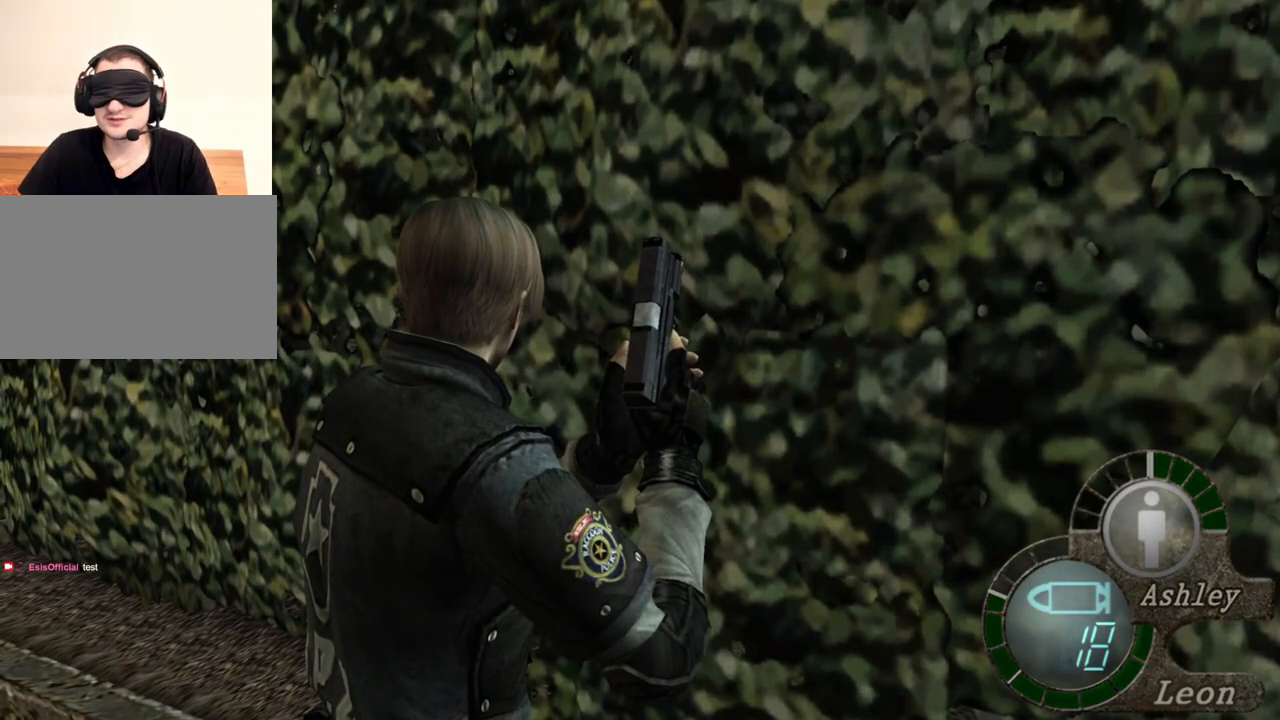
{"keys": [], "mouse": [], "events": []}